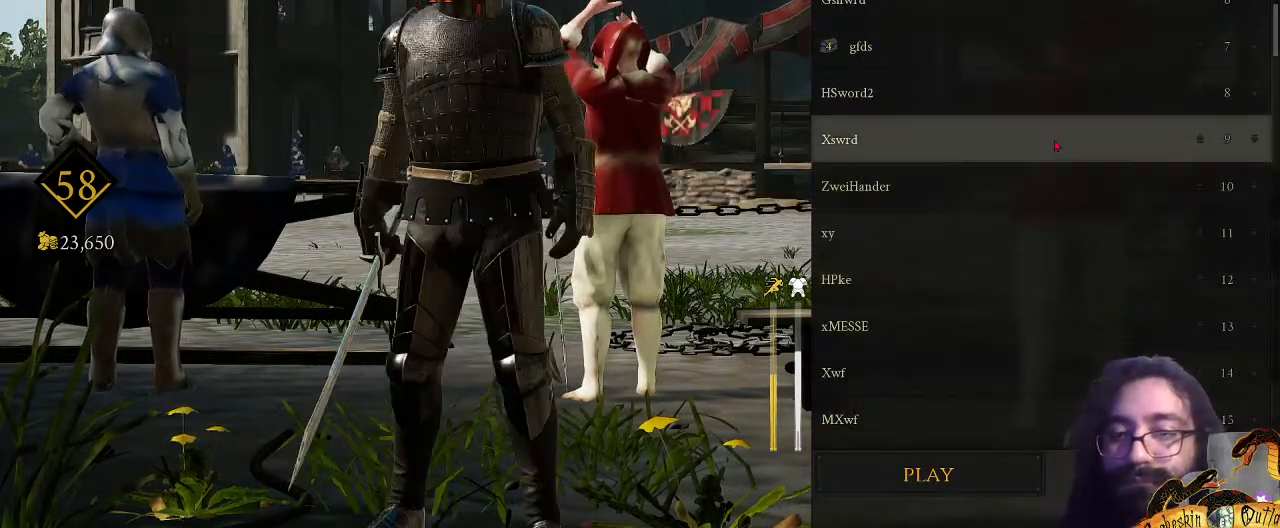
Gameplay with keyboard and mouse; each line is a JSON object with the keys and mouse buttons held at the frame after it. "events" lists presses ("down") and releases ("up") of ".", "/", "0", "1", "2", "3", "4", "5", "6", "7", "8", "9", "a", "alt_l", "alt_r", "b", "backslash", "c", "caps_lock", "comma", "ctrl_l", "ctrl_r", "d", "e", "equals", "escape", "f", "f1", "f10", "f11", "f12", "f2", "f3", "f4", "f5", "f6", "f7", "f8", "f9", "g", "h", "i", "j", "k", "l", "lbracket", "m", "minus", "n", "o", "p", "q", "quote", "r", "rbracket", "return", "s", "semicolon", "shift_l", "shift_r", "space", "super_l", "super_r", "t", "tab", "tilde", "u", "v", "w", "x", "y", "z", "mouse_left", "mouse_wheel", "mouse_right", "mouse_mb4" and "mouse_mb5" between this image and that frame as [ms after this image, input, new state], when the widget could be followed in between. "mouse_left", "mouse_wheel", "mouse_right", "mouse_mb4", "mouse_mb5" = the "left", "wheel", "right", "mb4", "mb5" buttons of the "mouse" list. No other keys are recorded. "wheel" means that the mouse wheel is clicked or scrolled. Mouse movement is not recorded.
{"keys": [], "mouse": ["left"], "events": [[433, "mouse_left", "down"]]}
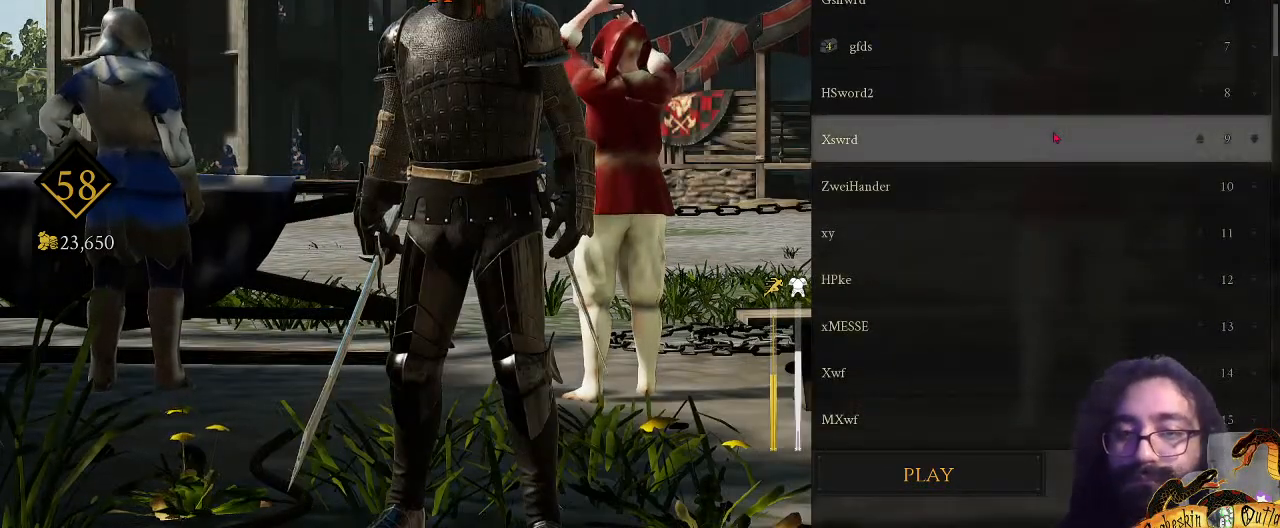
{"keys": [], "mouse": [], "events": [[33, "mouse_left", "up"]]}
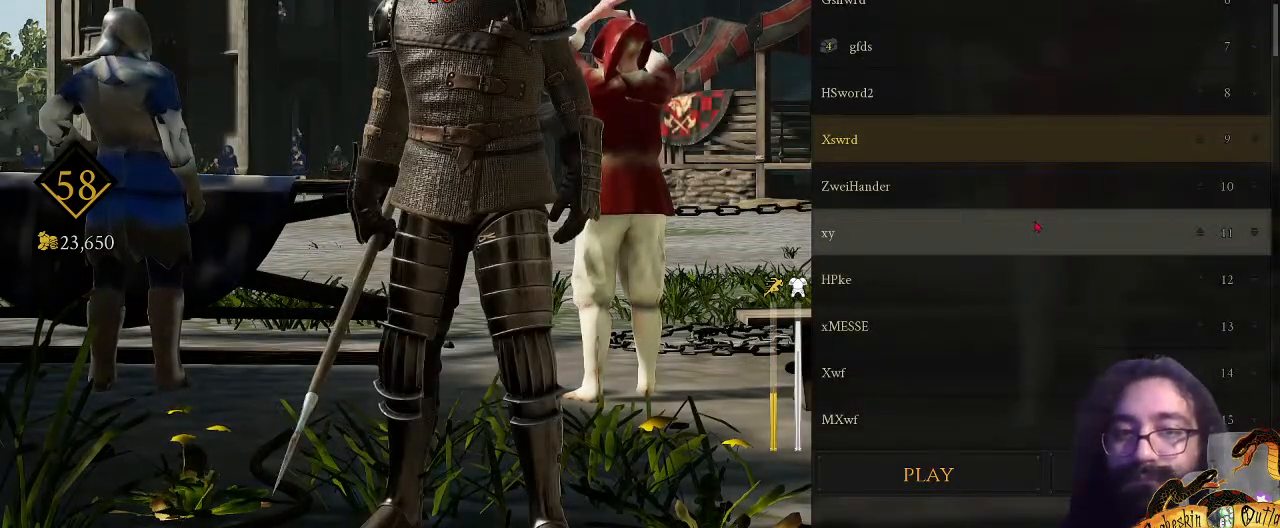
{"keys": [], "mouse": [], "events": []}
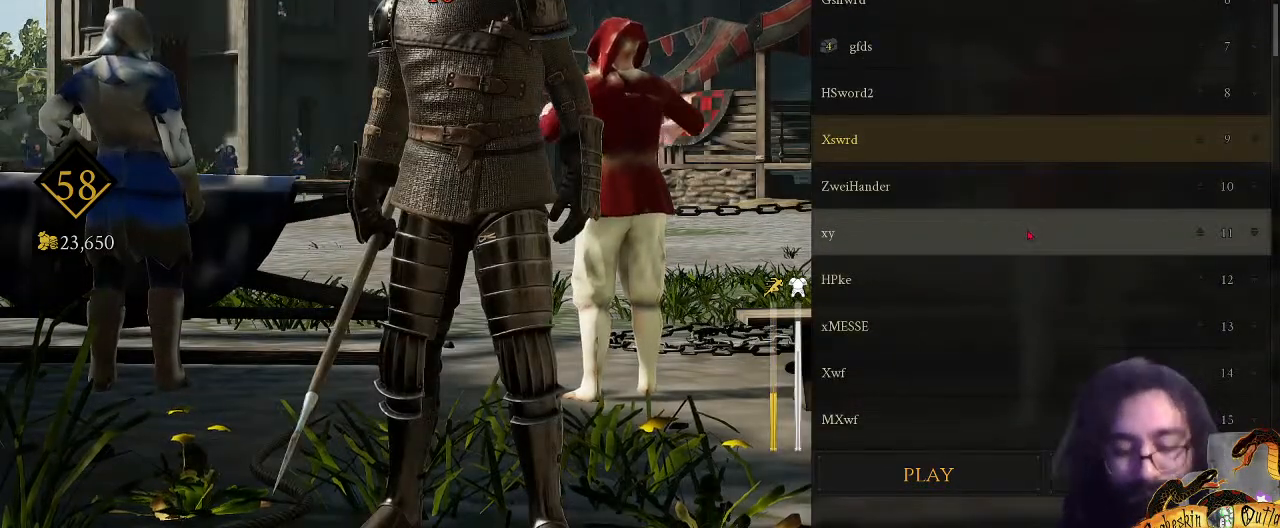
{"keys": [], "mouse": [], "events": []}
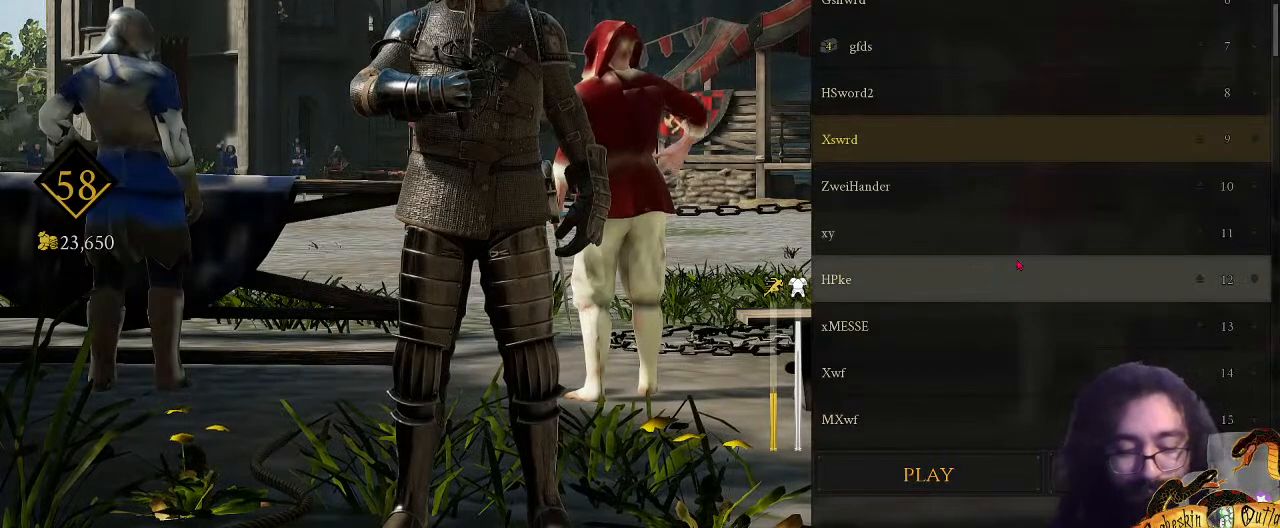
{"keys": [], "mouse": [], "events": []}
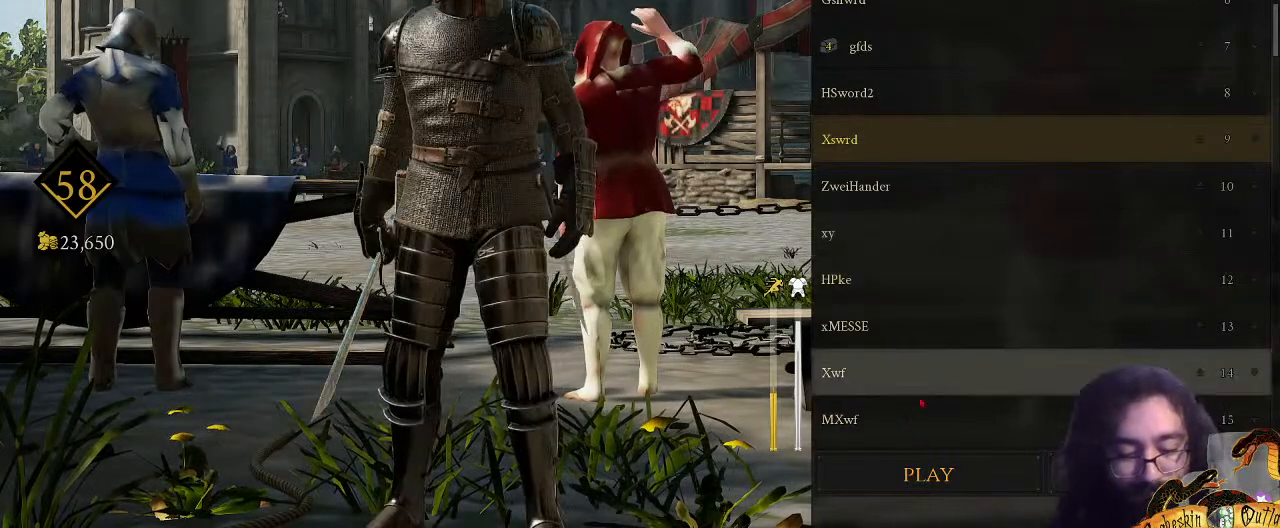
{"keys": [], "mouse": [], "events": []}
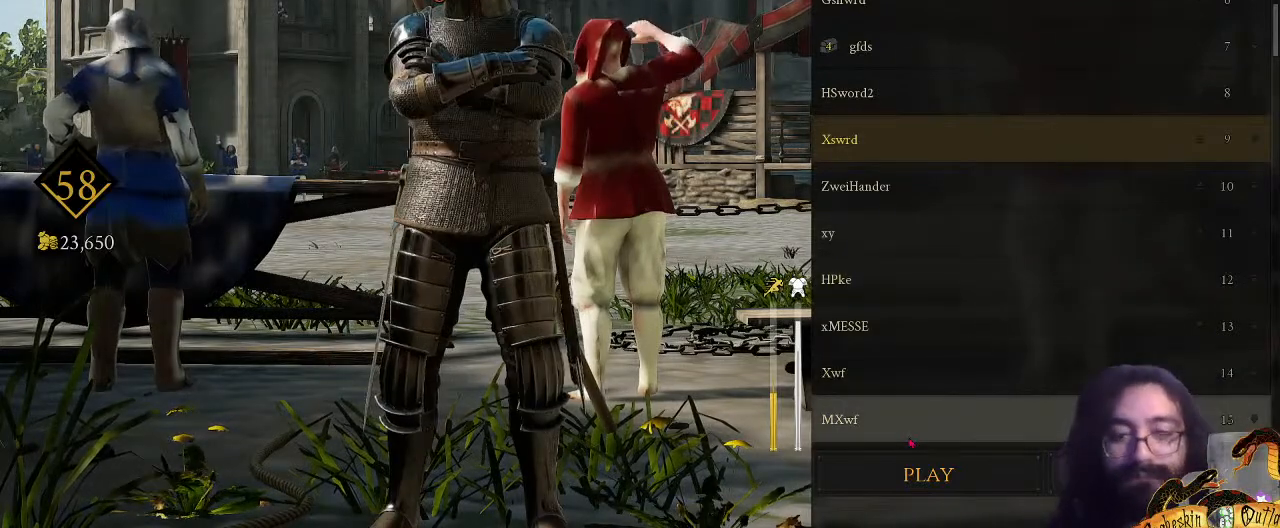
{"keys": [], "mouse": [], "events": []}
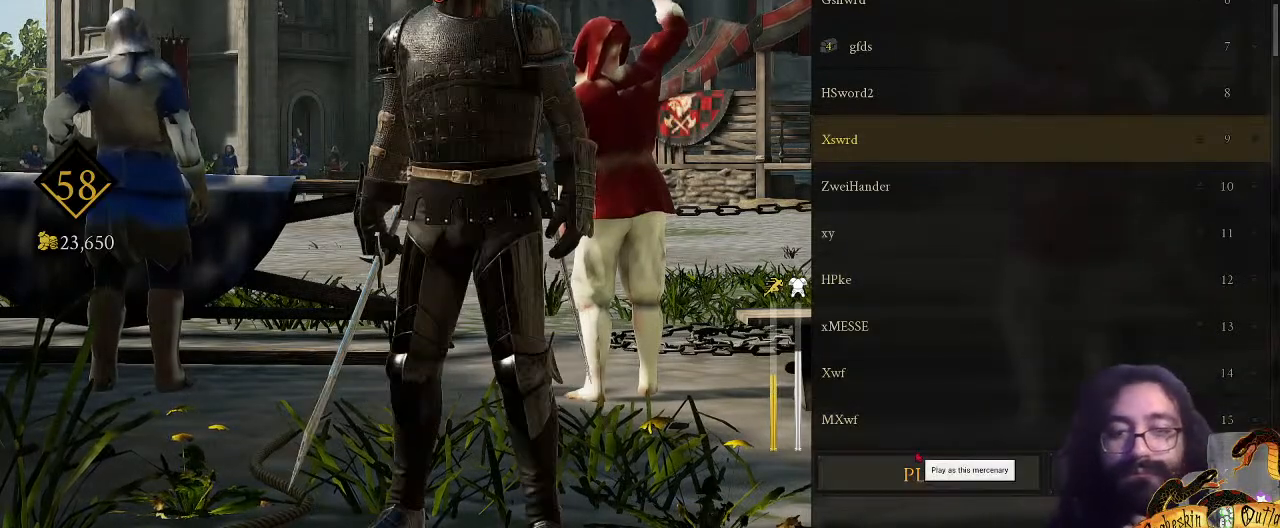
{"keys": [], "mouse": [], "events": [[233, "mouse_left", "down"], [367, "mouse_left", "up"]]}
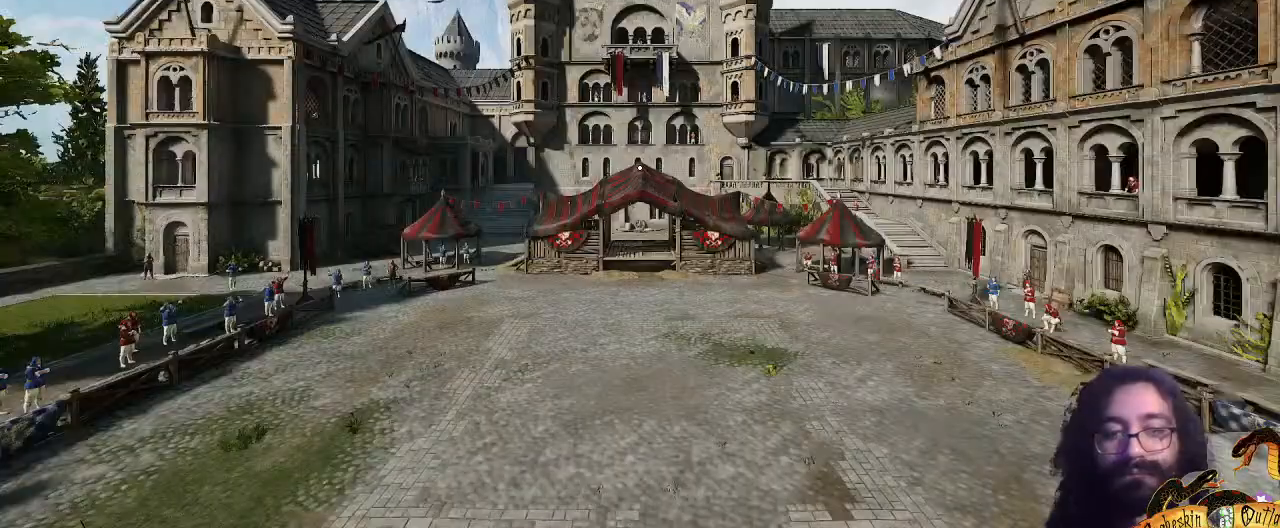
{"keys": [], "mouse": [], "events": []}
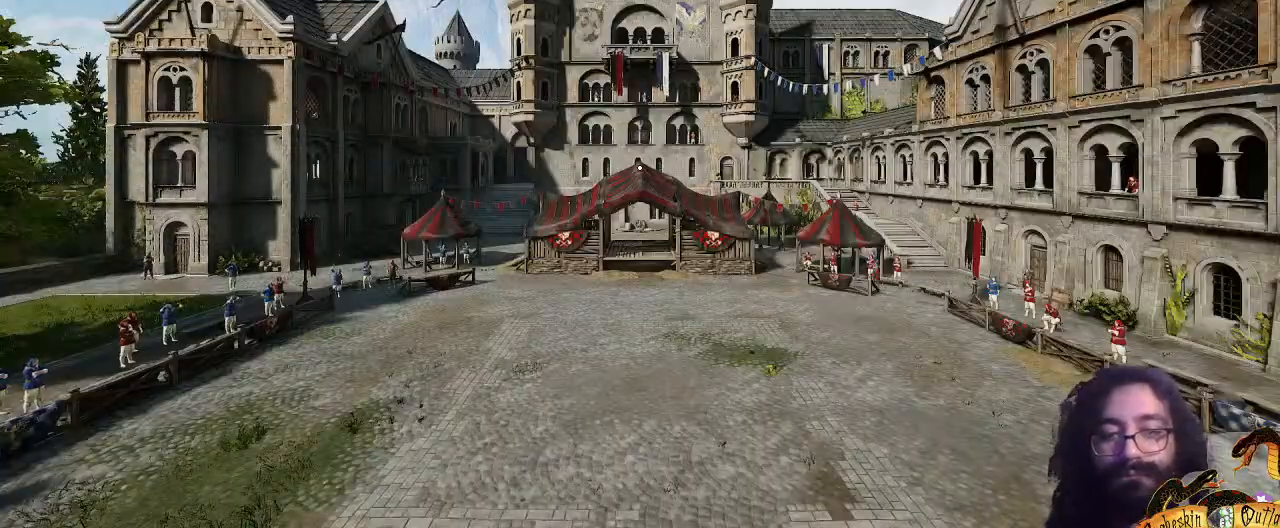
{"keys": [], "mouse": [], "events": []}
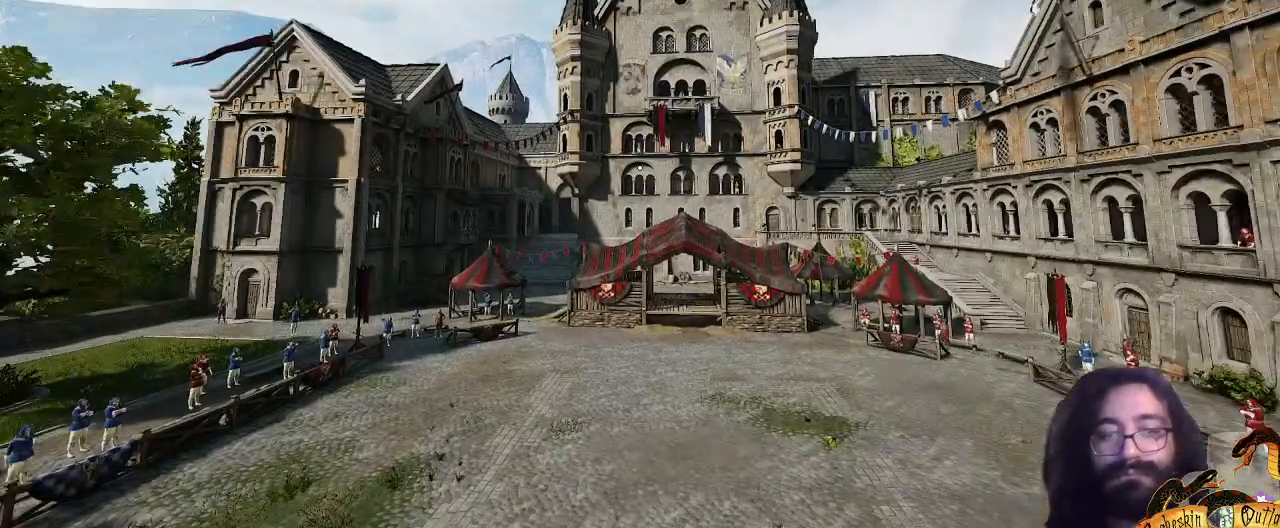
{"keys": [], "mouse": [], "events": []}